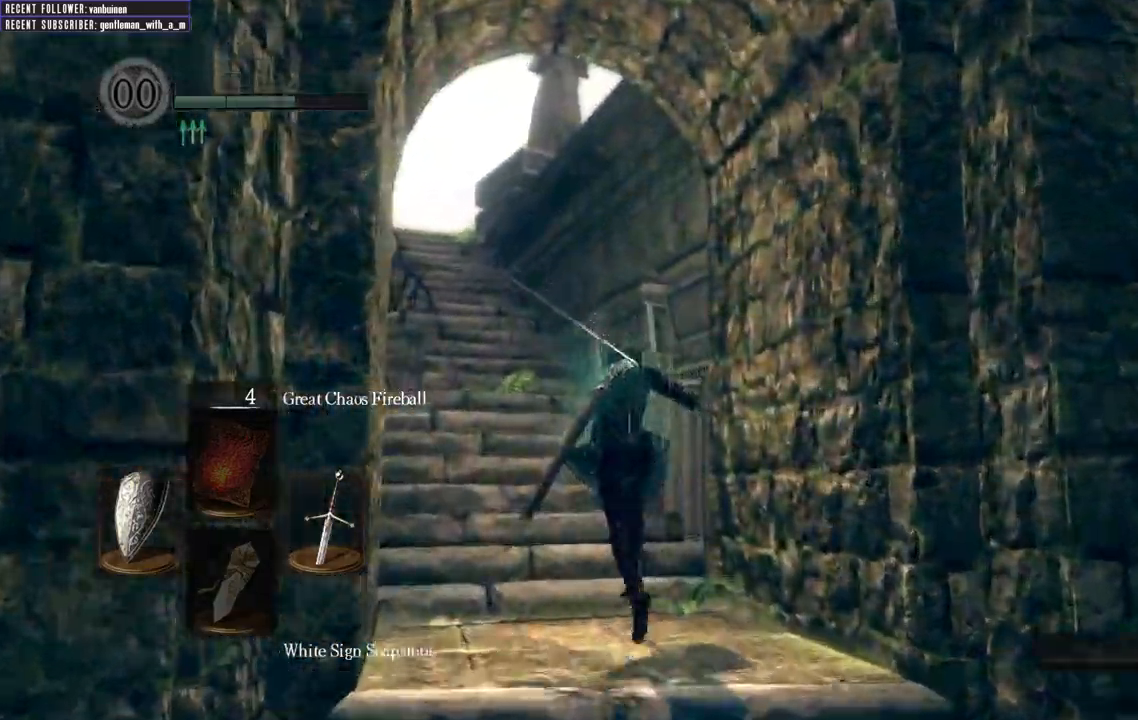
Gameplay with a controller (Xbox layout); each line is a JSON object with the inputs held at the frame after it (dt_ms = milliseconds from this image to that frame). "events" lists button and stick changes between this image and that frame as [ms after this image, input, new state], when the widget could be followed in between. Not read: L3.
{"dt_ms": 500, "buttons": ["B"], "left_stick": "up", "right_stick": "center"}
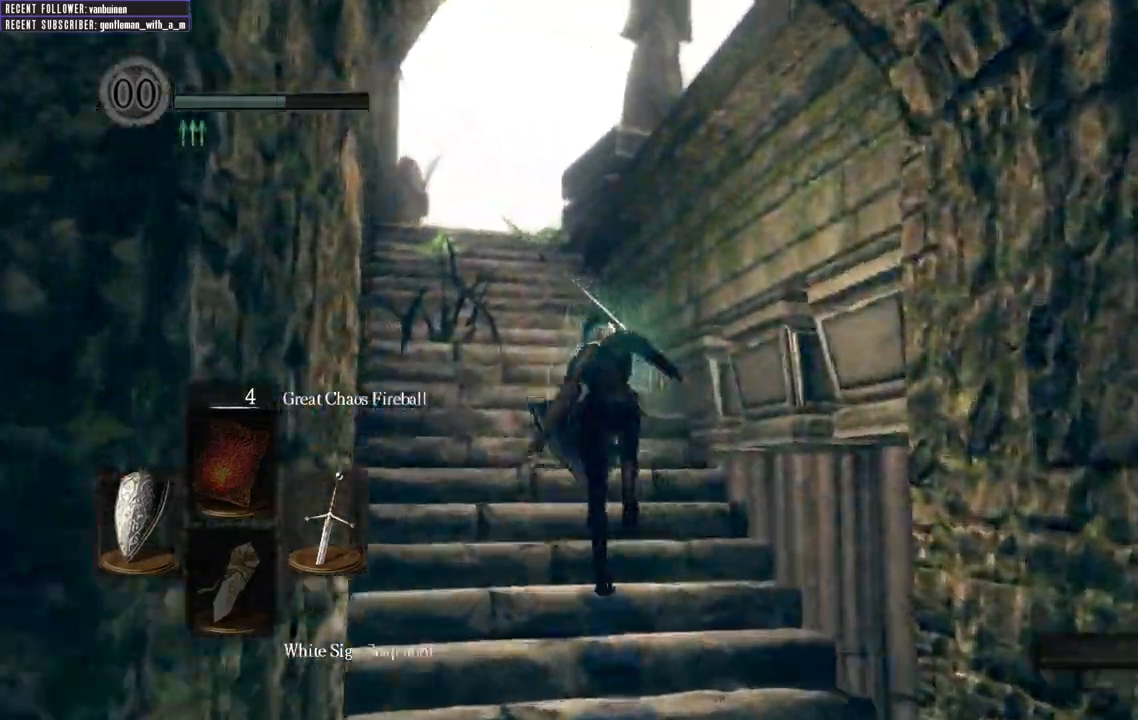
{"dt_ms": 500, "buttons": ["B"], "left_stick": "up", "right_stick": "center", "events": []}
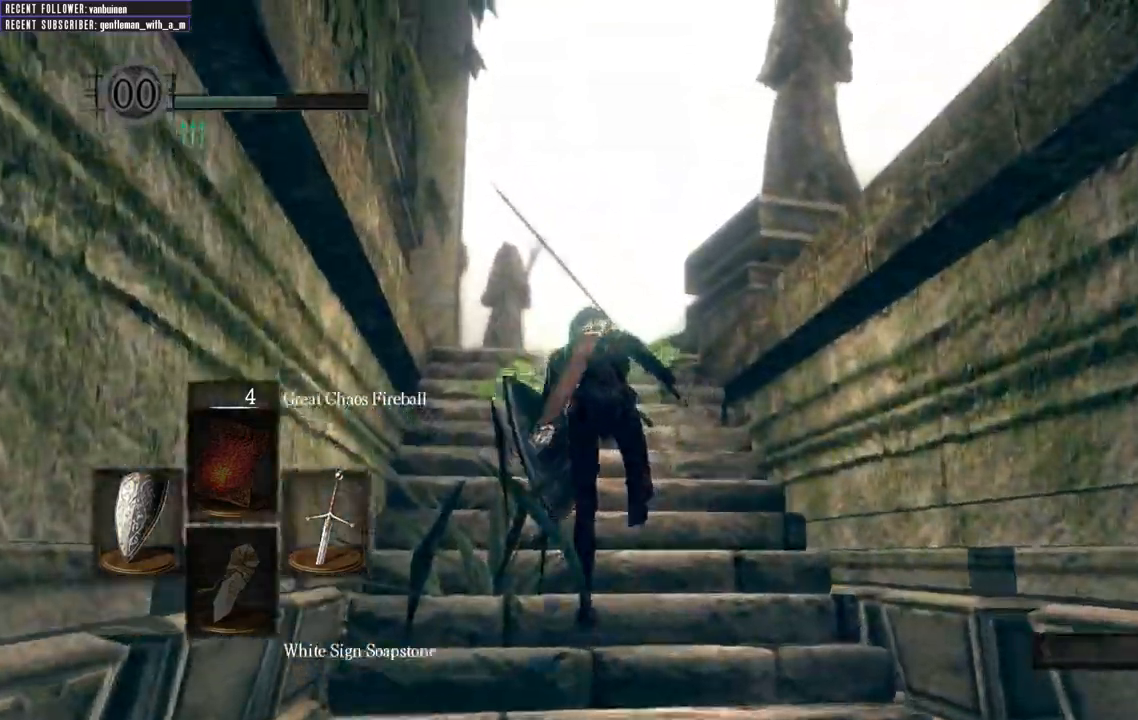
{"dt_ms": 1000, "buttons": ["B"], "left_stick": "up", "right_stick": "center"}
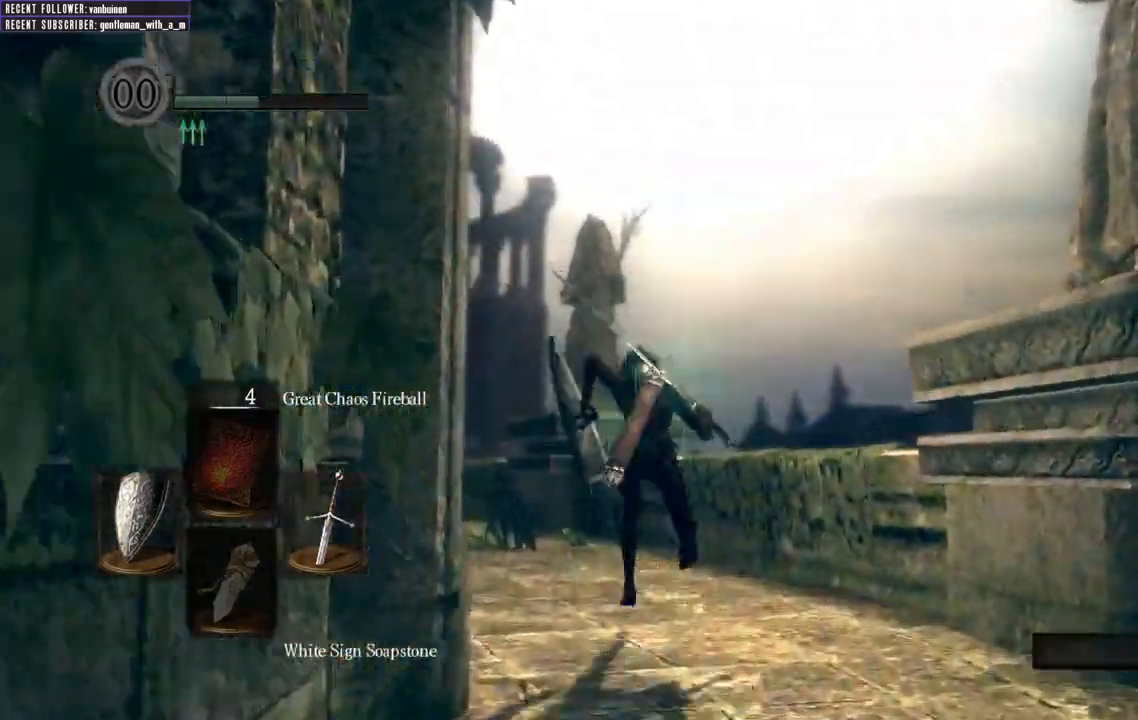
{"dt_ms": 500, "buttons": ["B"], "left_stick": "up", "right_stick": "center", "events": [[217, "R1", "down"], [267, "right_stick", "up-left"], [283, "R1", "up"], [417, "right_stick", "center"]]}
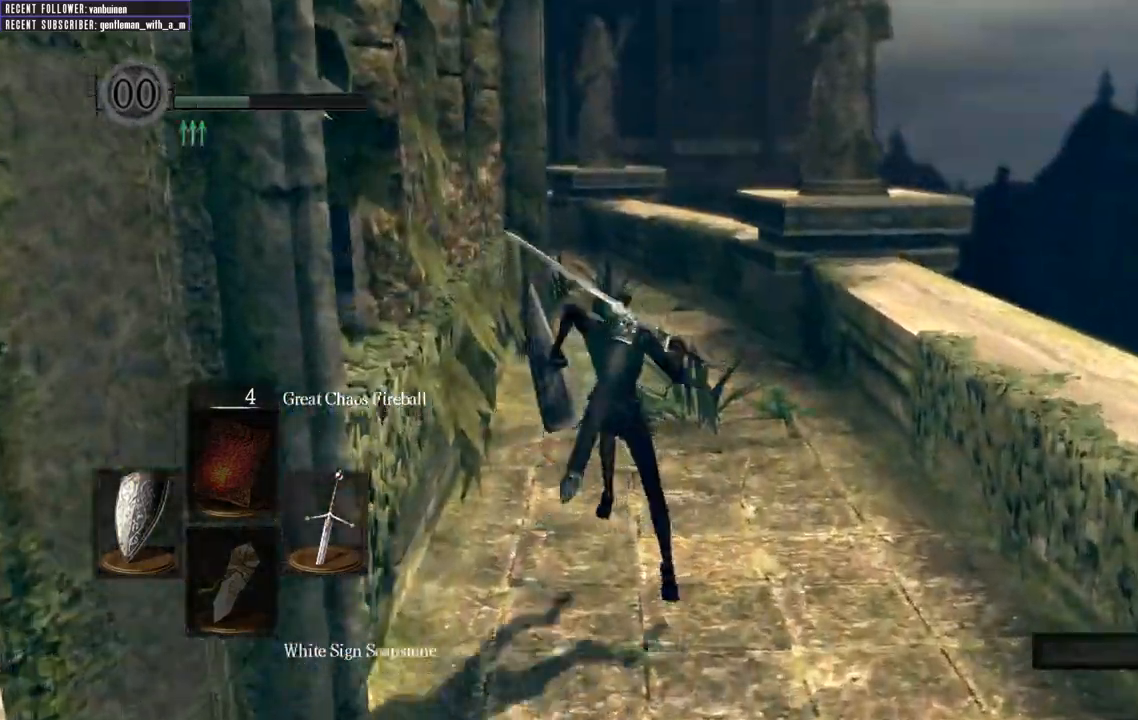
{"dt_ms": 500, "buttons": ["B"], "left_stick": "up", "right_stick": "left", "events": [[383, "right_stick", "left"]]}
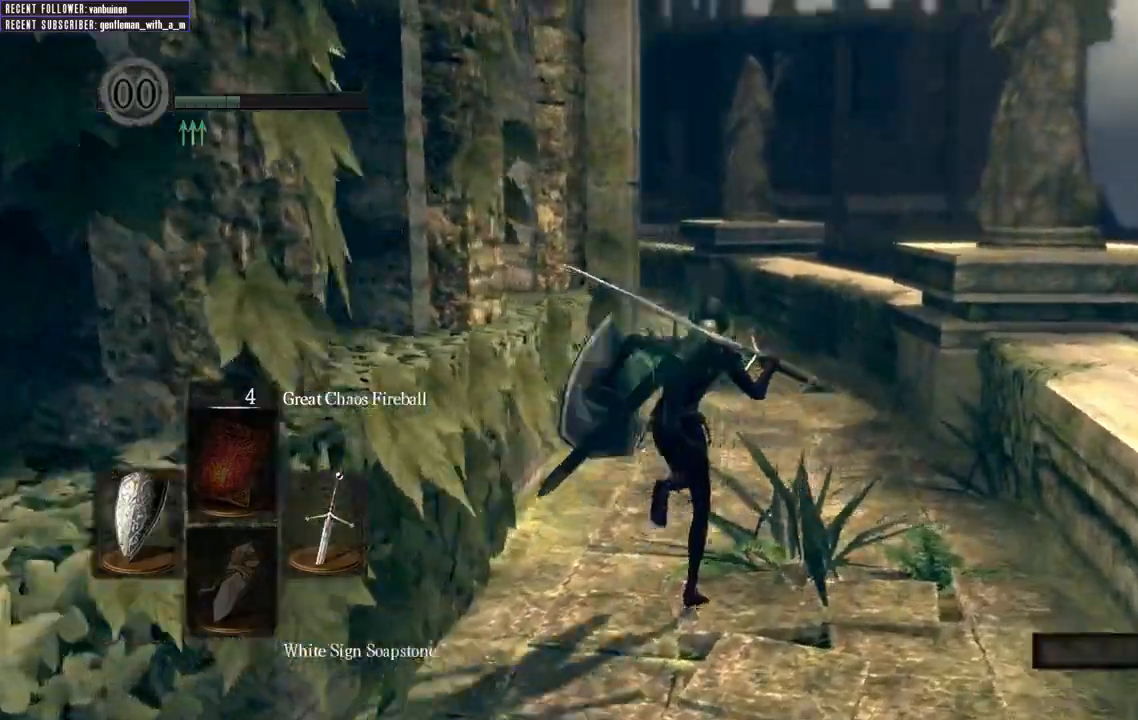
{"dt_ms": 500, "buttons": ["B"], "left_stick": "up", "right_stick": "up-left", "events": [[50, "right_stick", "center"], [133, "right_stick", "down"], [300, "right_stick", "center"], [450, "right_stick", "up-left"]]}
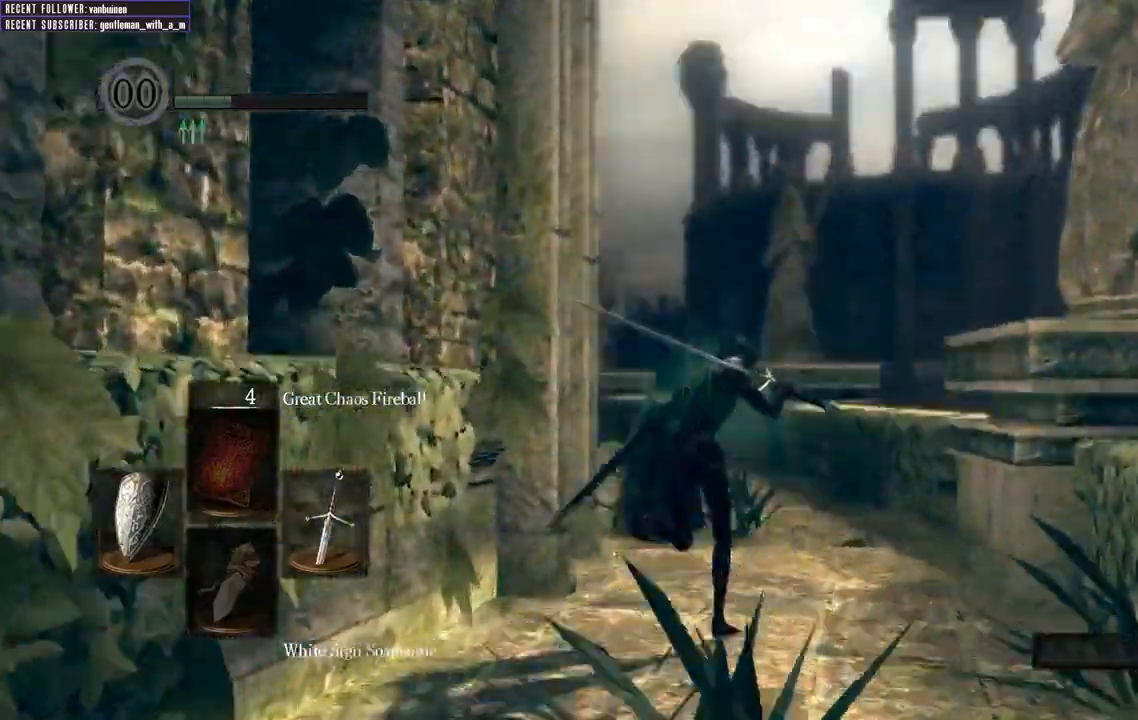
{"dt_ms": 1000, "buttons": ["B"], "left_stick": "up", "right_stick": "center"}
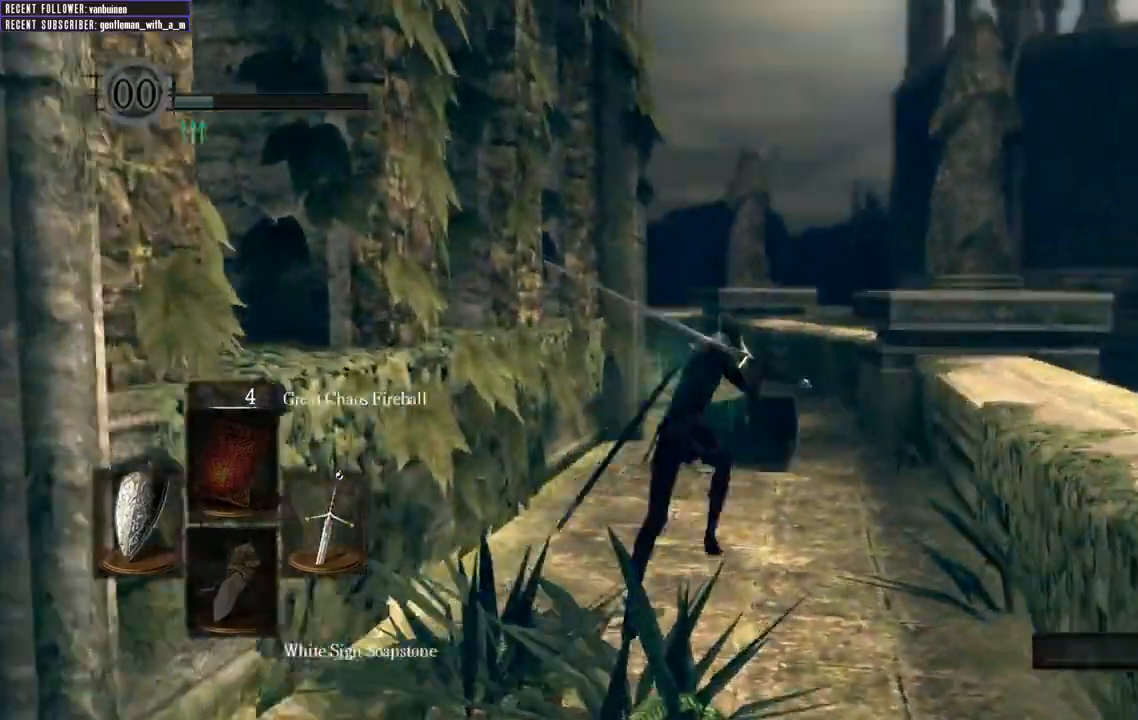
{"dt_ms": 500, "buttons": ["B"], "left_stick": "up", "right_stick": "up", "events": [[33, "right_stick", "left"], [150, "right_stick", "down"], [250, "right_stick", "center"], [500, "right_stick", "up"]]}
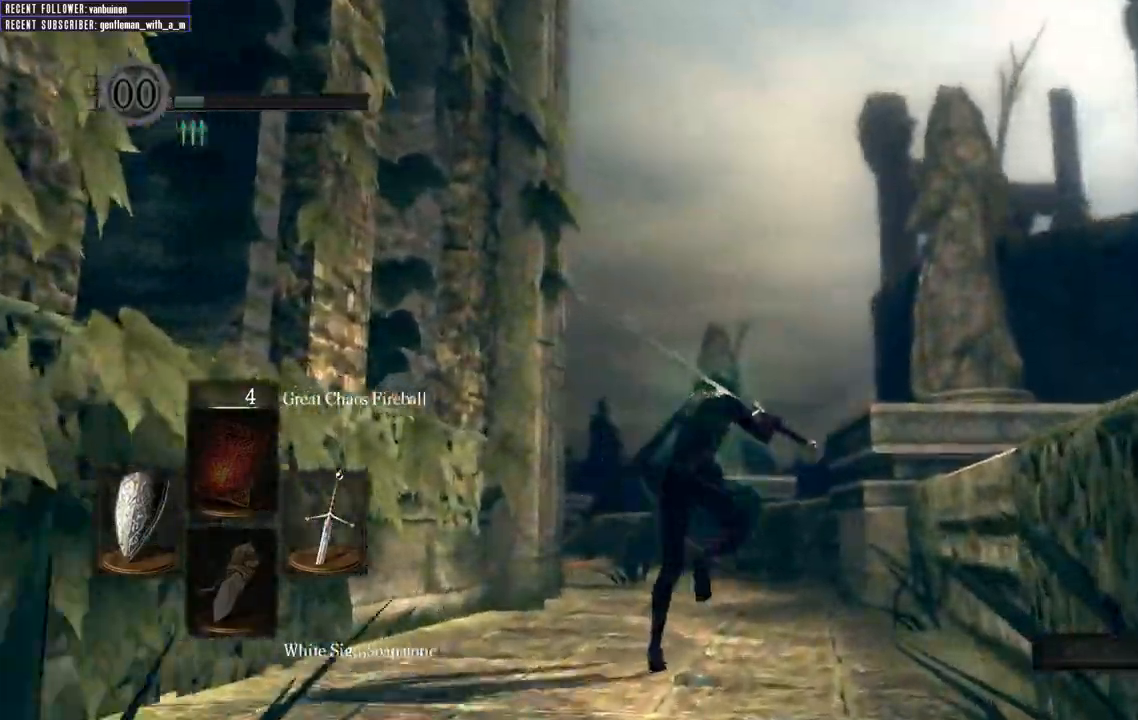
{"dt_ms": 500, "buttons": ["B"], "left_stick": "up", "right_stick": "center", "events": [[183, "right_stick", "center"]]}
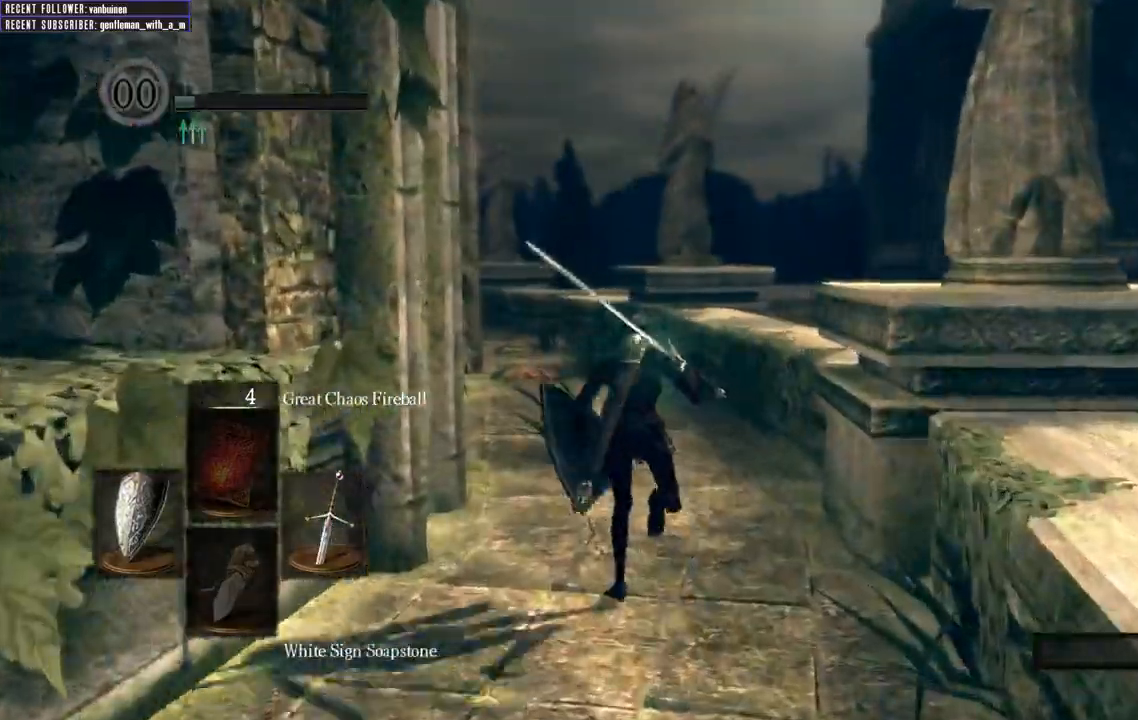
{"dt_ms": 500, "buttons": ["B"], "left_stick": "up", "right_stick": "center", "events": []}
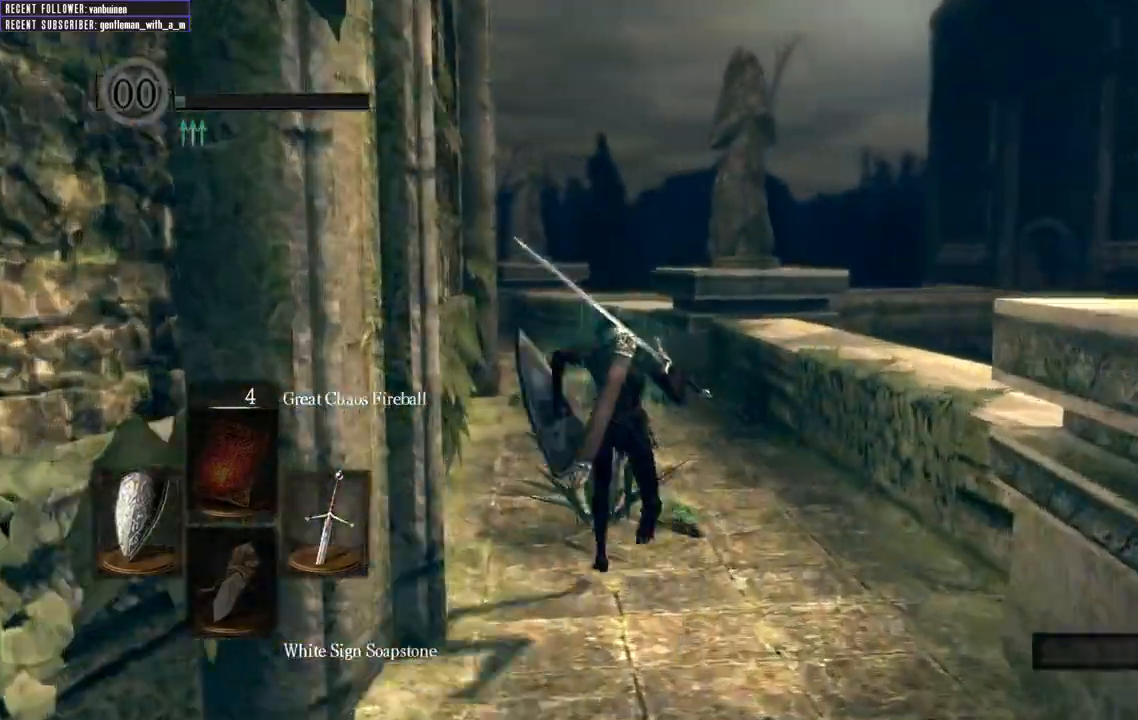
{"dt_ms": 500, "buttons": ["B"], "left_stick": "up", "right_stick": "center", "events": []}
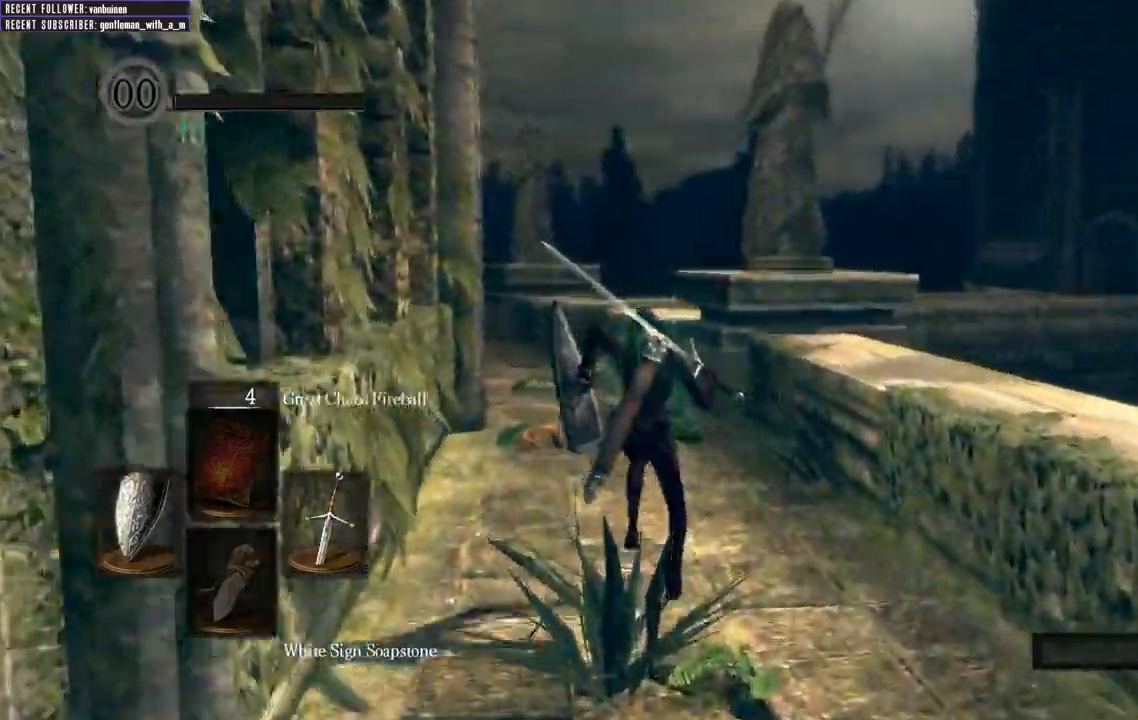
{"dt_ms": 500, "buttons": ["B"], "left_stick": "up", "right_stick": "center", "events": []}
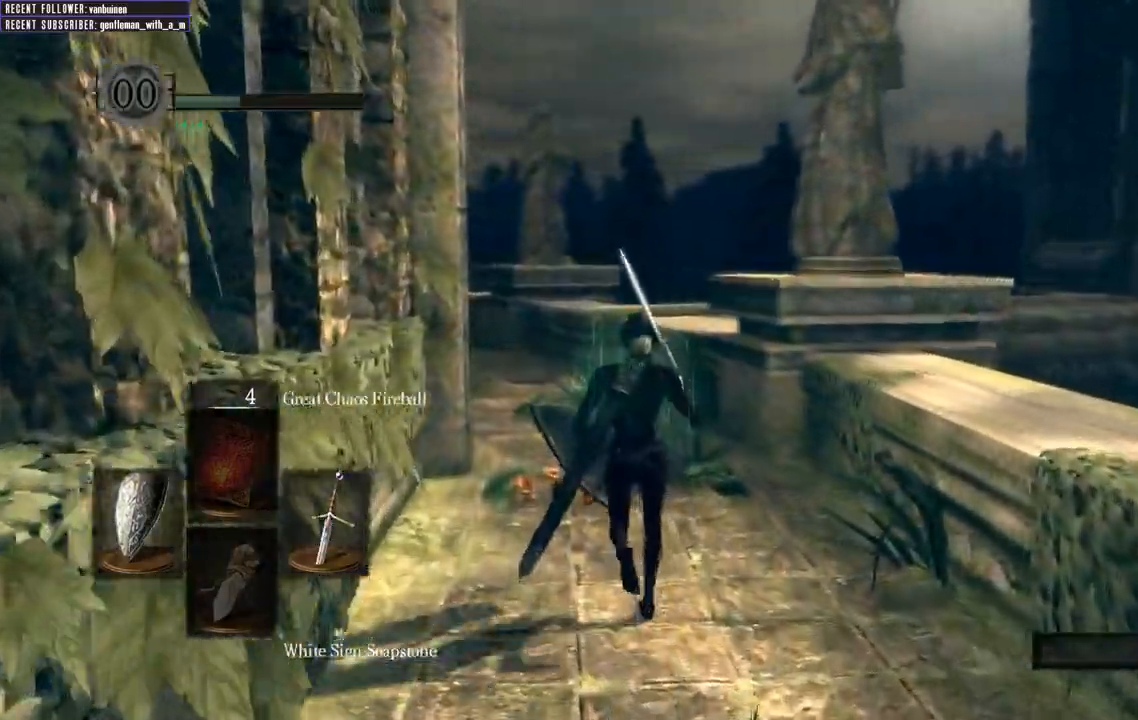
{"dt_ms": 500, "buttons": ["B"], "left_stick": "up", "right_stick": "center", "events": [[233, "B", "up"], [383, "B", "down"]]}
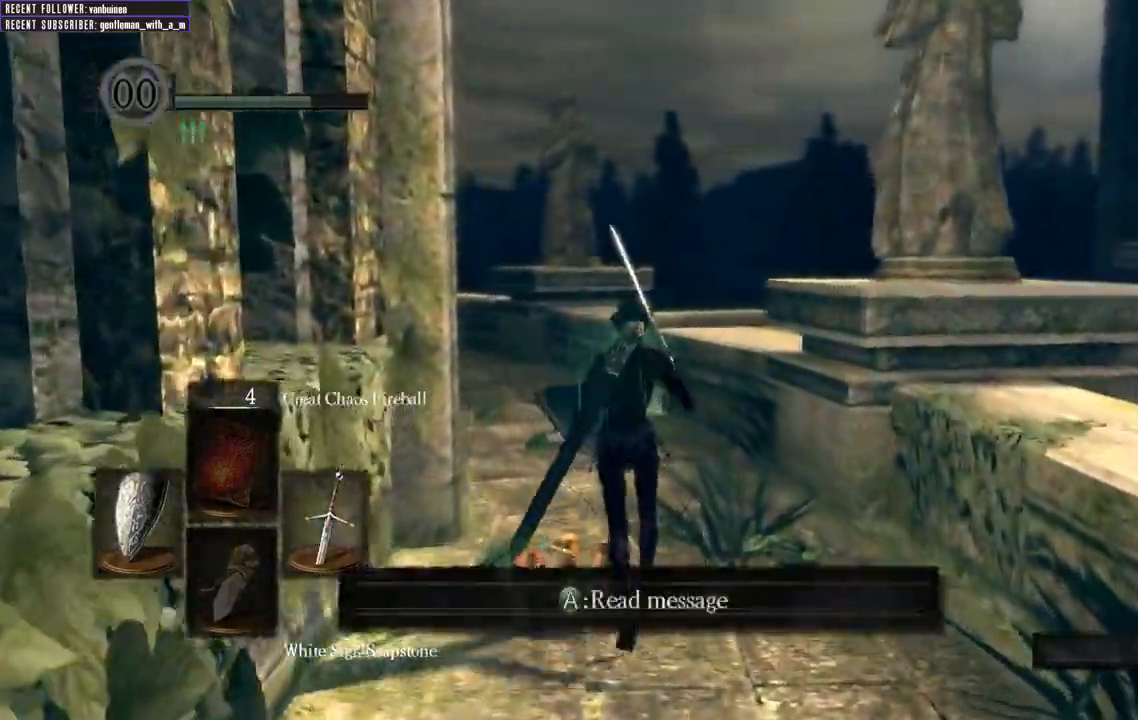
{"dt_ms": 500, "buttons": ["B"], "left_stick": "up", "right_stick": "center", "events": [[250, "A", "down"], [367, "A", "up"]]}
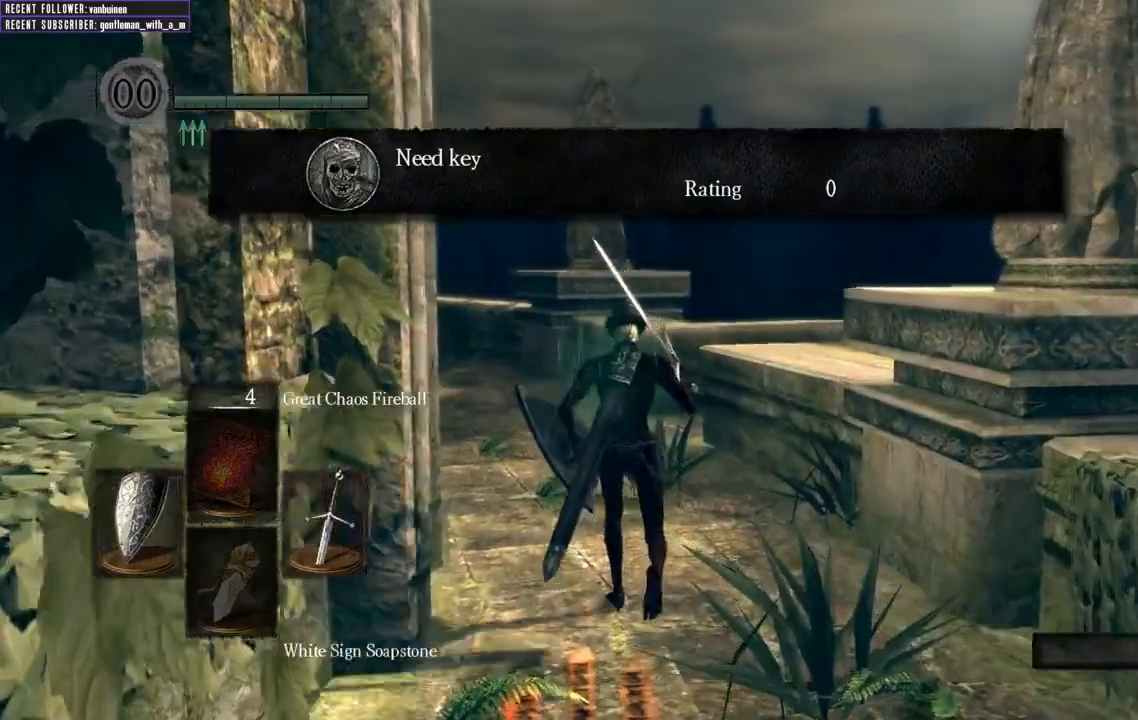
{"dt_ms": 500, "buttons": ["B"], "left_stick": "up-left", "right_stick": "up-right", "events": [[283, "right_stick", "right"], [317, "left_stick", "up-left"], [367, "right_stick", "up-right"]]}
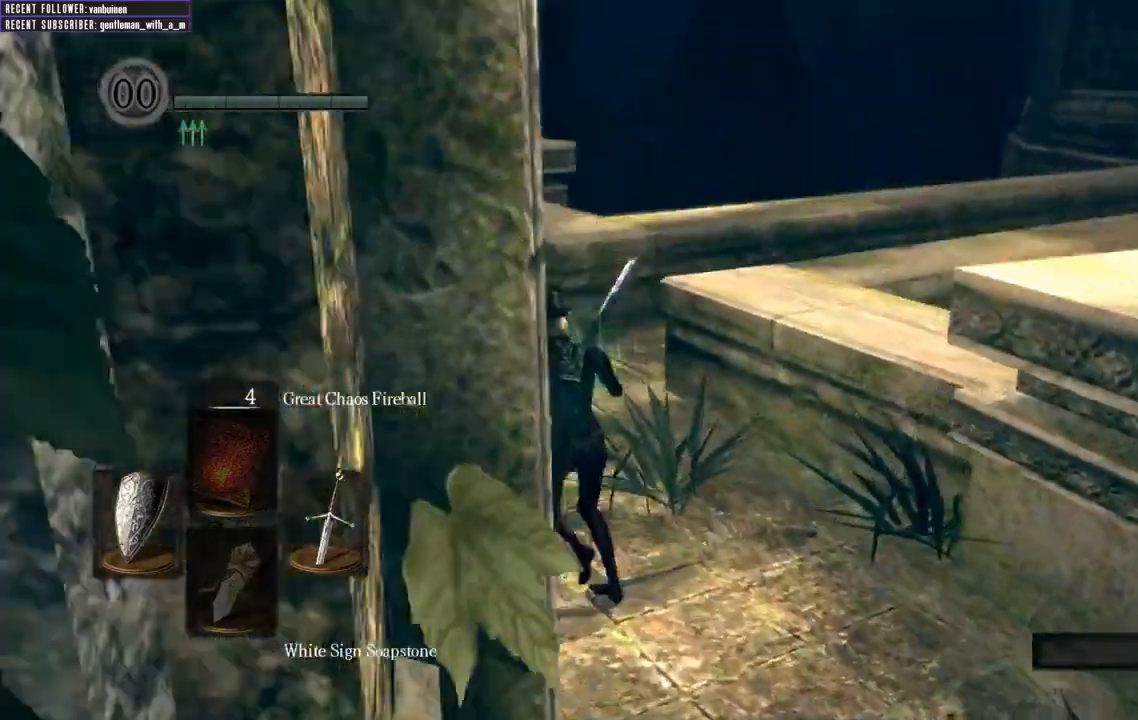
{"dt_ms": 500, "buttons": ["B"], "left_stick": "up", "right_stick": "center", "events": [[67, "right_stick", "center"], [83, "left_stick", "up"], [200, "right_stick", "right"], [467, "right_stick", "center"]]}
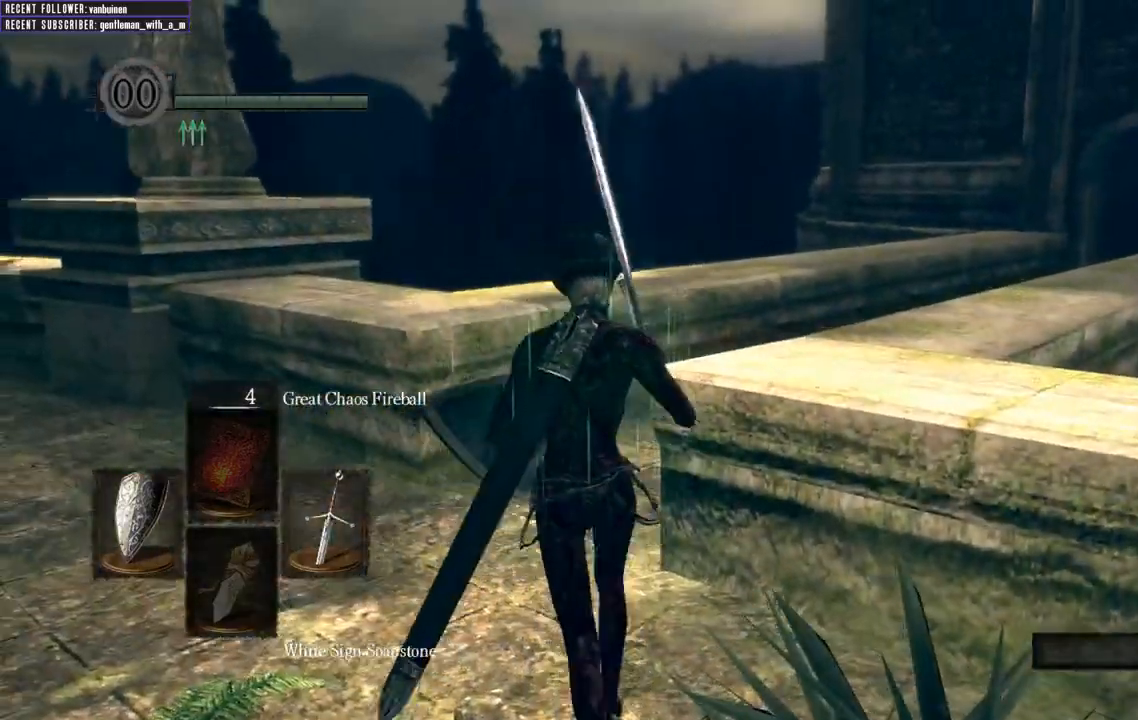
{"dt_ms": 500, "buttons": ["B"], "left_stick": "up", "right_stick": "center", "events": [[100, "right_stick", "right"], [383, "right_stick", "center"]]}
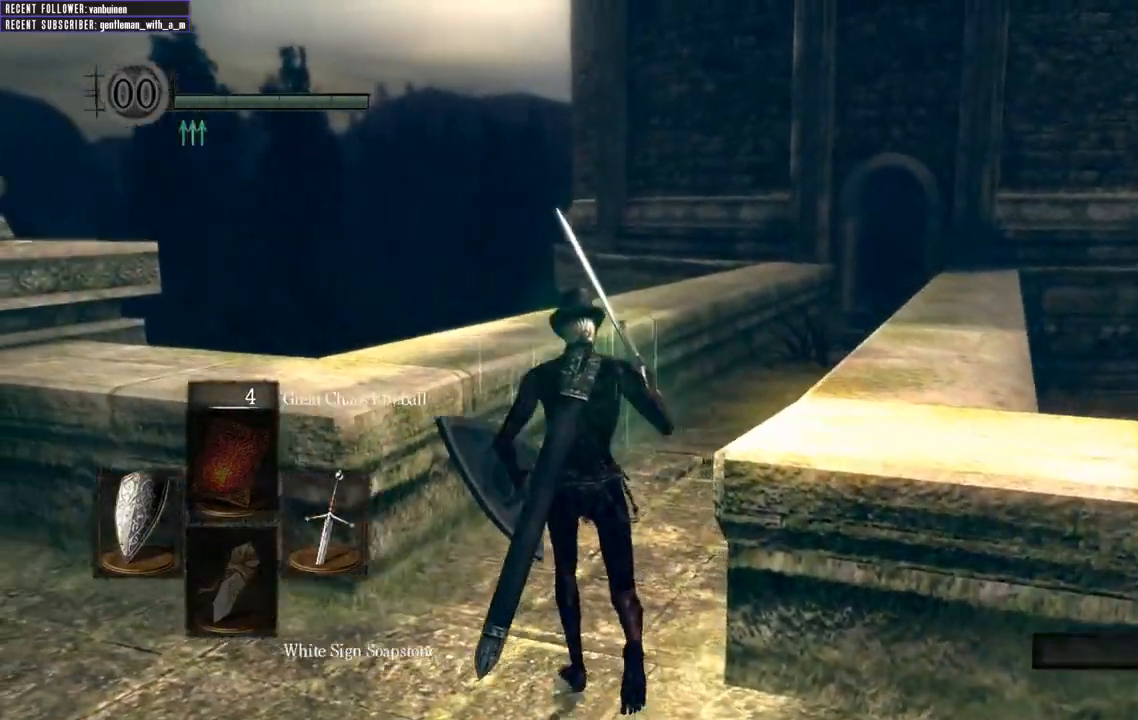
{"dt_ms": 500, "buttons": ["B"], "left_stick": "up", "right_stick": "center", "events": []}
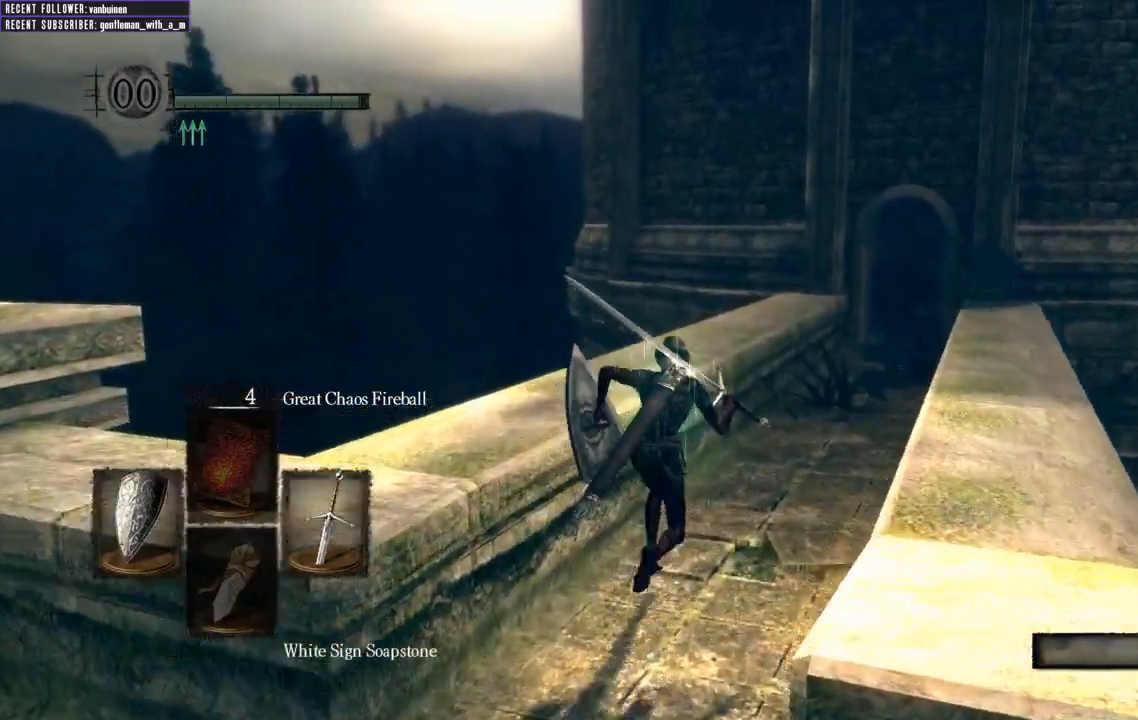
{"dt_ms": 500, "buttons": ["B"], "left_stick": "up", "right_stick": "center", "events": []}
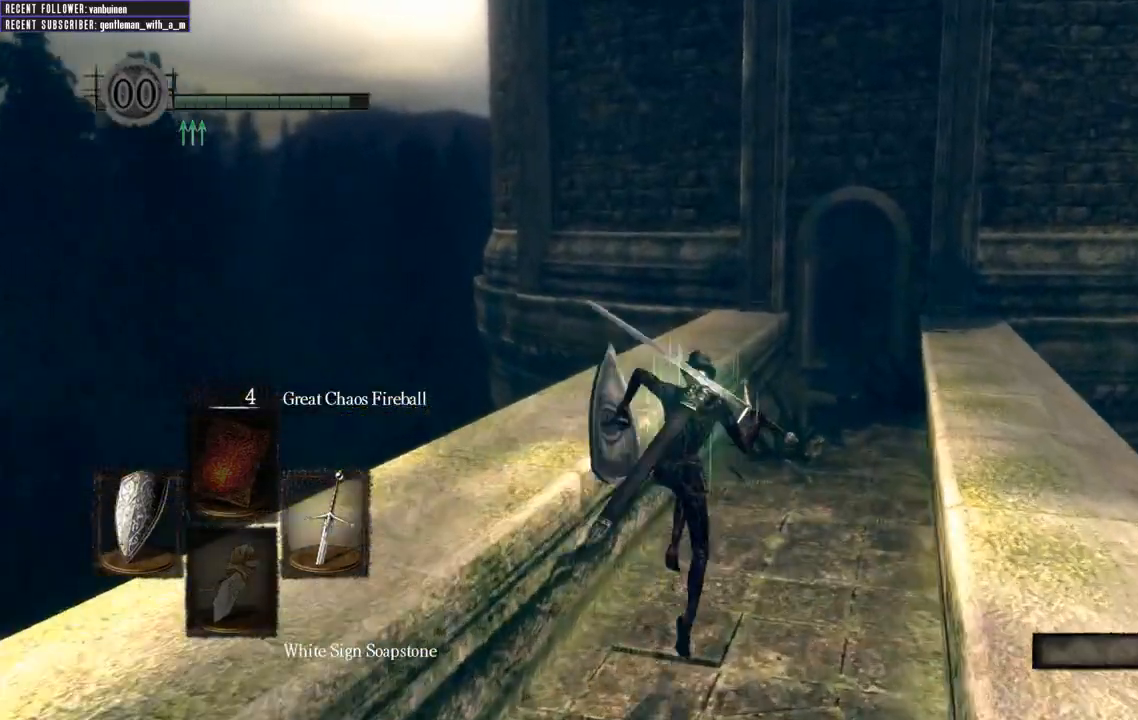
{"dt_ms": 500, "buttons": ["B"], "left_stick": "up", "right_stick": "center", "events": []}
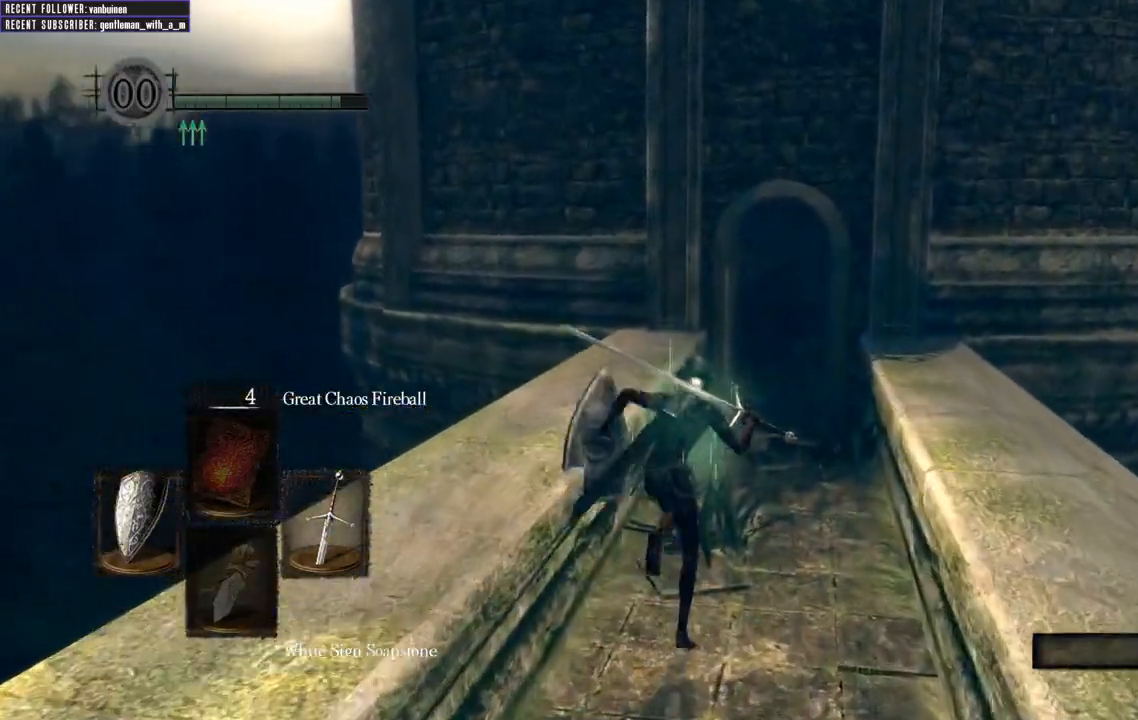
{"dt_ms": 500, "buttons": ["B"], "left_stick": "up", "right_stick": "center", "events": []}
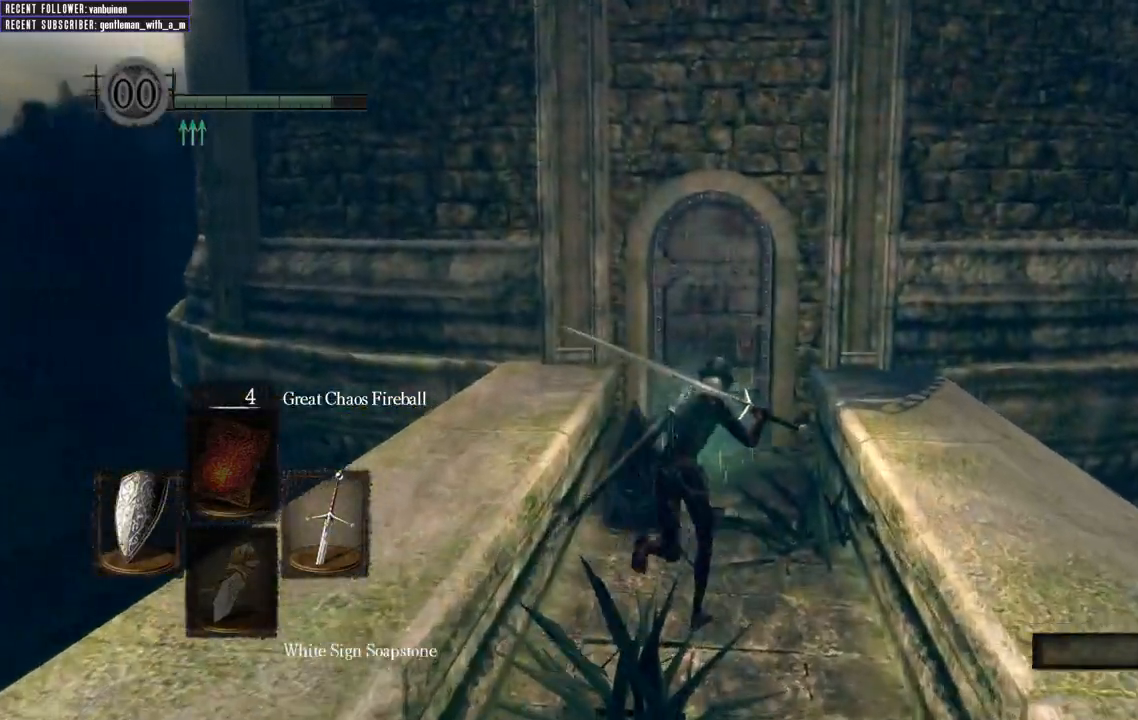
{"dt_ms": 500, "buttons": [], "left_stick": "up", "right_stick": "center", "events": [[400, "B", "up"]]}
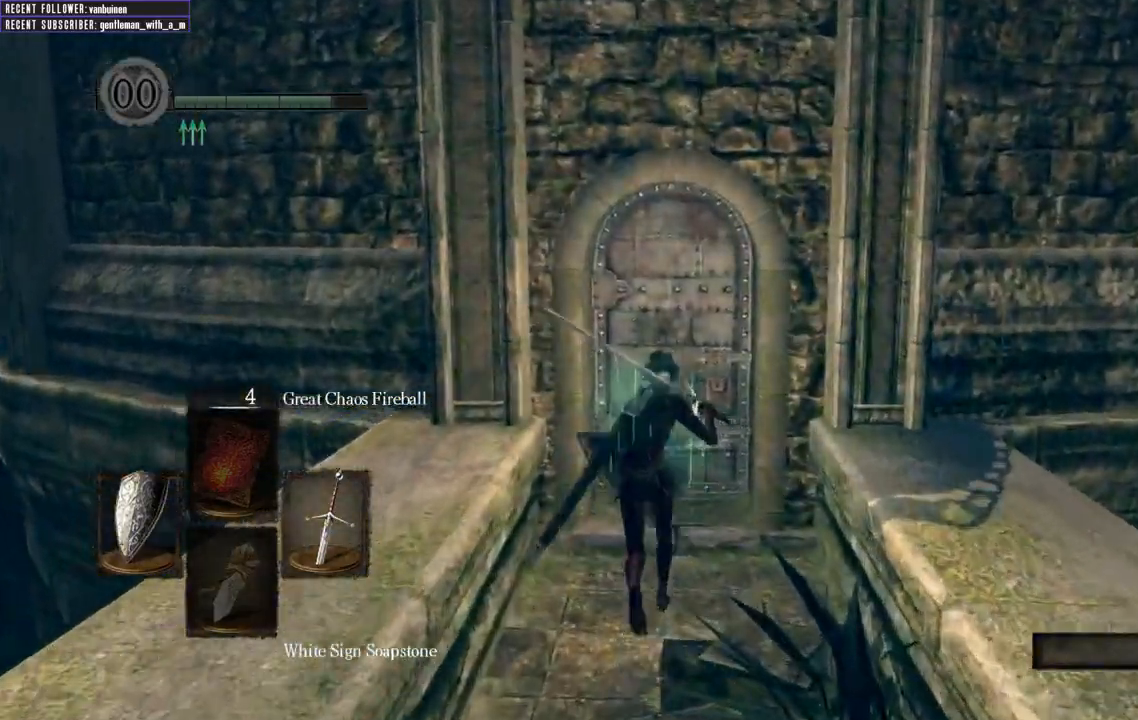
{"dt_ms": 500, "buttons": [], "left_stick": "center", "right_stick": "center", "events": [[17, "A", "down"], [117, "A", "up"], [217, "A", "down"], [300, "A", "up"], [367, "A", "down"], [483, "left_stick", "center"], [500, "A", "up"]]}
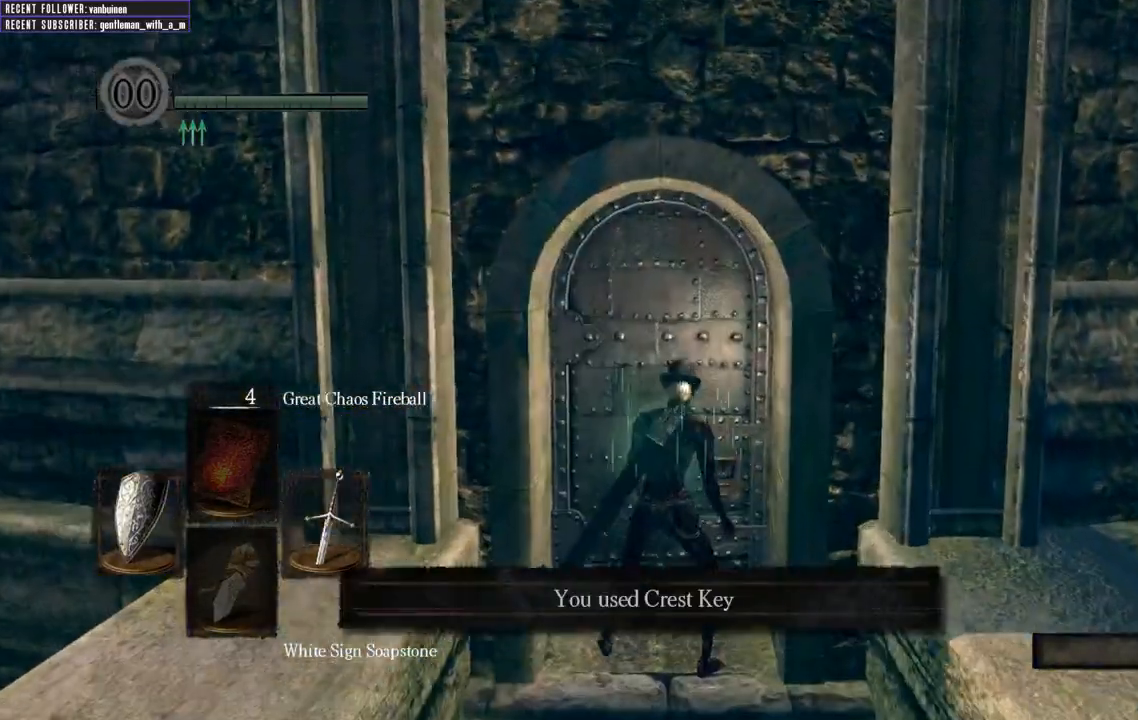
{"dt_ms": 500, "buttons": [], "left_stick": "center", "right_stick": "center", "events": [[83, "A", "down"], [200, "A", "up"]]}
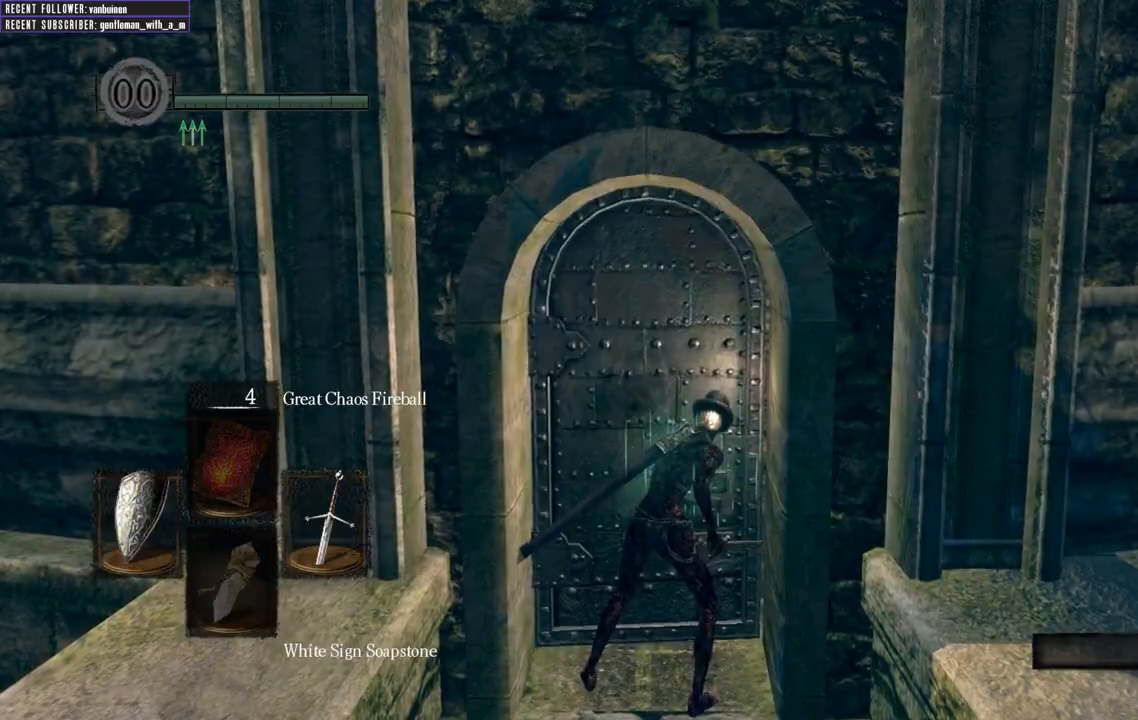
{"dt_ms": 500, "buttons": [], "left_stick": "center", "right_stick": "center", "events": []}
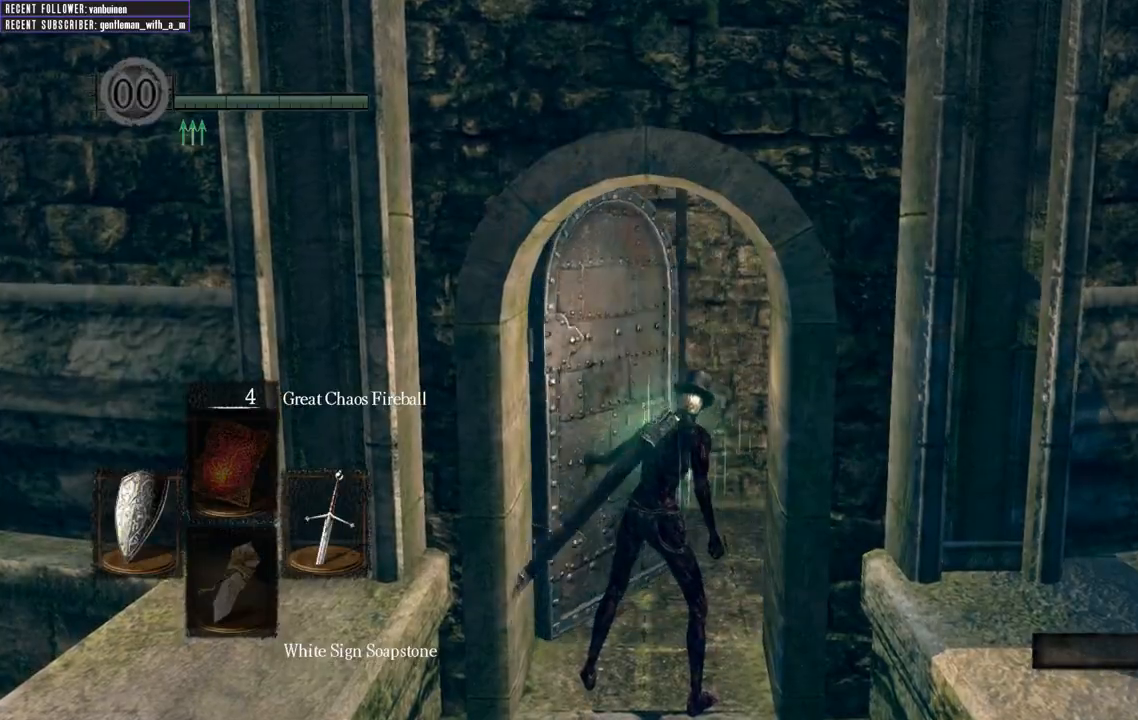
{"dt_ms": 500, "buttons": [], "left_stick": "up", "right_stick": "center", "events": [[50, "left_stick", "up"]]}
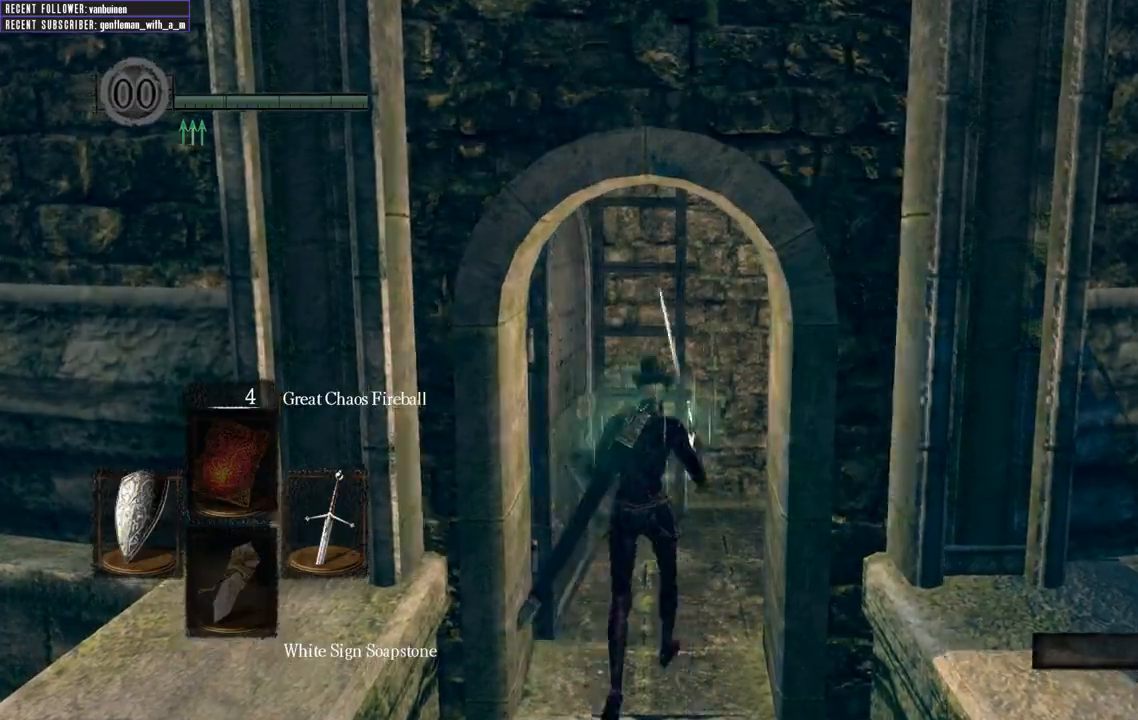
{"dt_ms": 500, "buttons": ["A"], "left_stick": "up", "right_stick": "center", "events": [[467, "A", "down"]]}
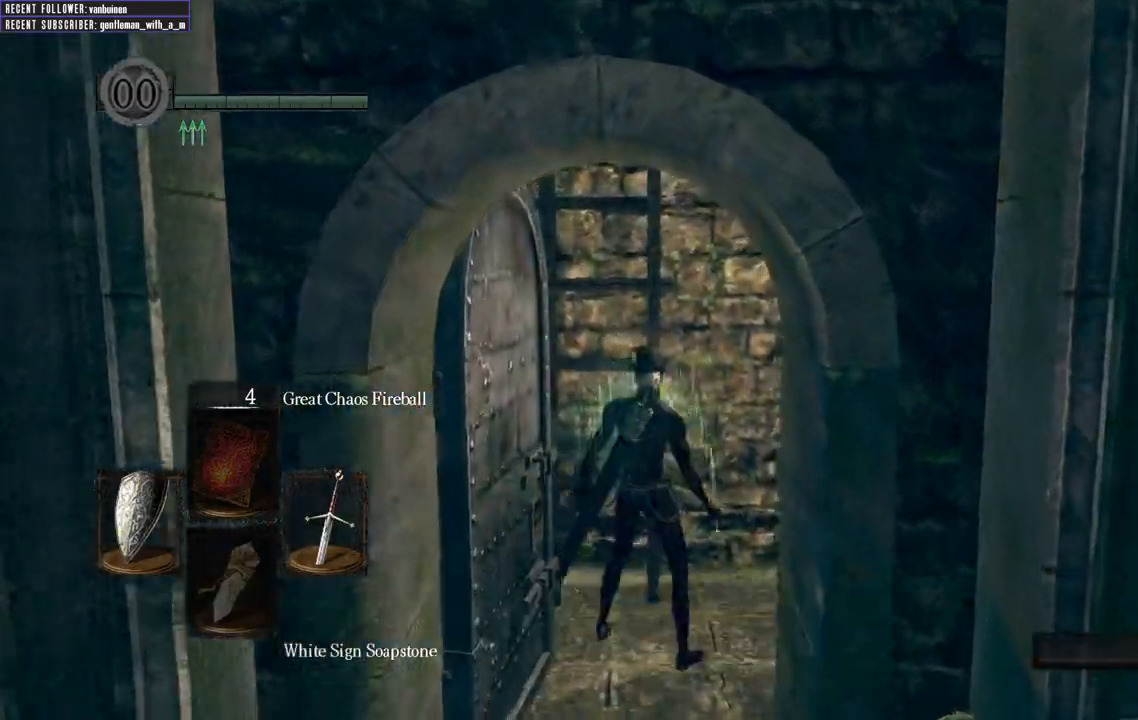
{"dt_ms": 500, "buttons": [], "left_stick": "up", "right_stick": "center", "events": [[67, "A", "up"], [150, "A", "down"], [250, "A", "up"]]}